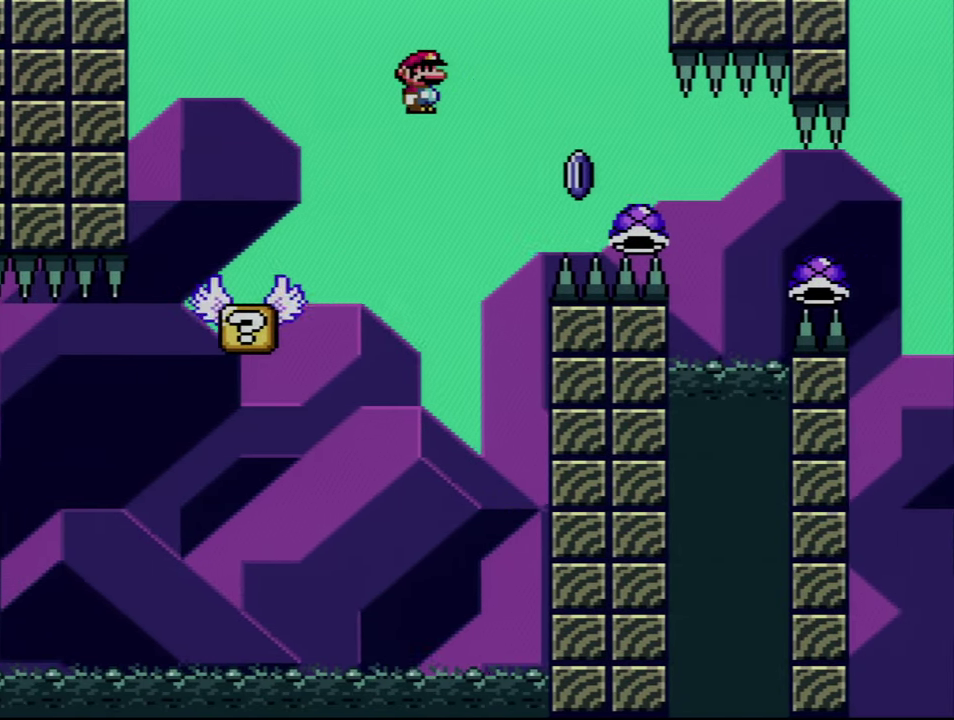
Gameplay with a controller (Nintendo layout); each line is a JSON object with the inputs held at the frame after it. "events" lists button and stick changes between this image and that frame as [ms after this image, input, new state], when the widget could be followed in between. Not read: L3 R3.
{"buttons": ["A", "X", "DPAD_RIGHT"], "events": [[150, "A", "up"], [233, "A", "down"]]}
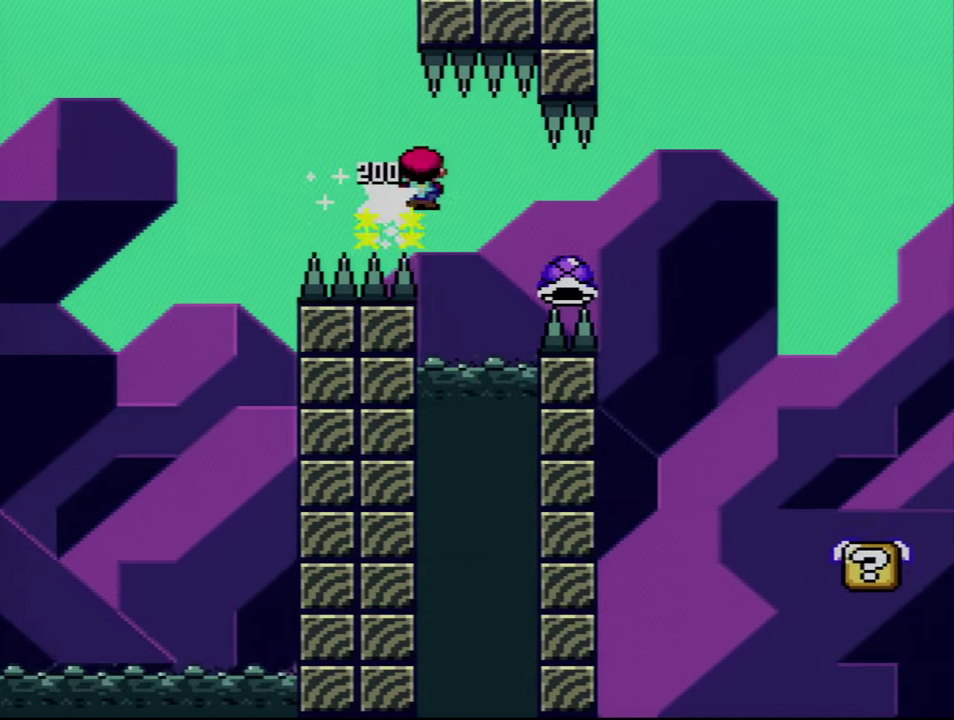
{"buttons": ["A", "X", "DPAD_RIGHT"], "events": []}
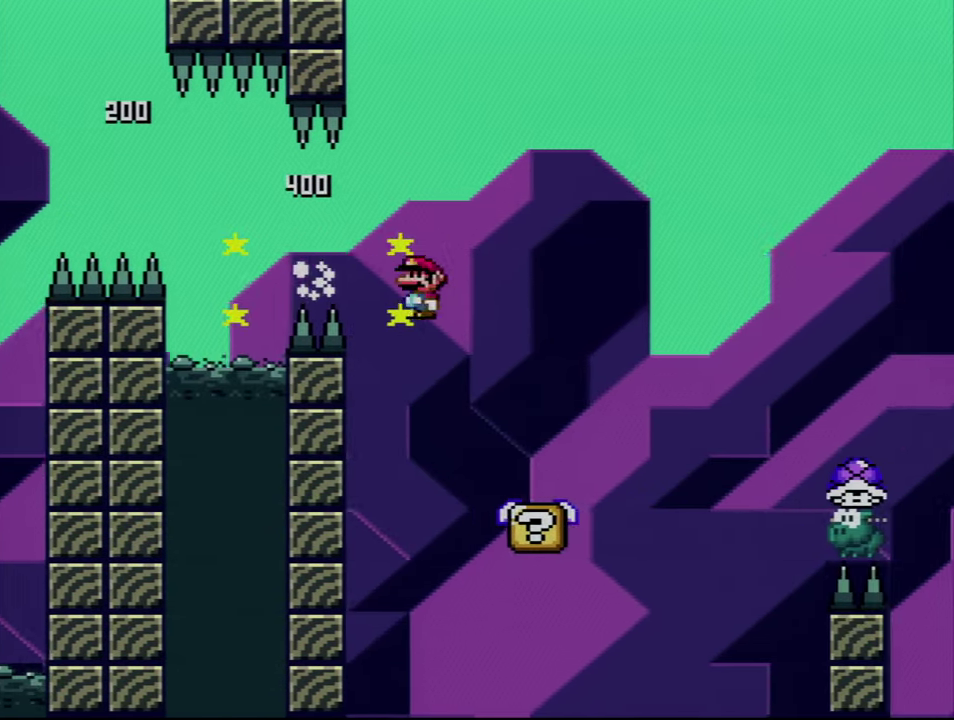
{"buttons": ["B", "Y", "DPAD_RIGHT"], "events": [[84, "A", "up"], [84, "DPAD_RIGHT", "up"], [117, "DPAD_LEFT", "down"], [150, "X", "up"], [150, "Y", "down"], [234, "DPAD_LEFT", "up"], [234, "DPAD_RIGHT", "down"], [400, "B", "down"]]}
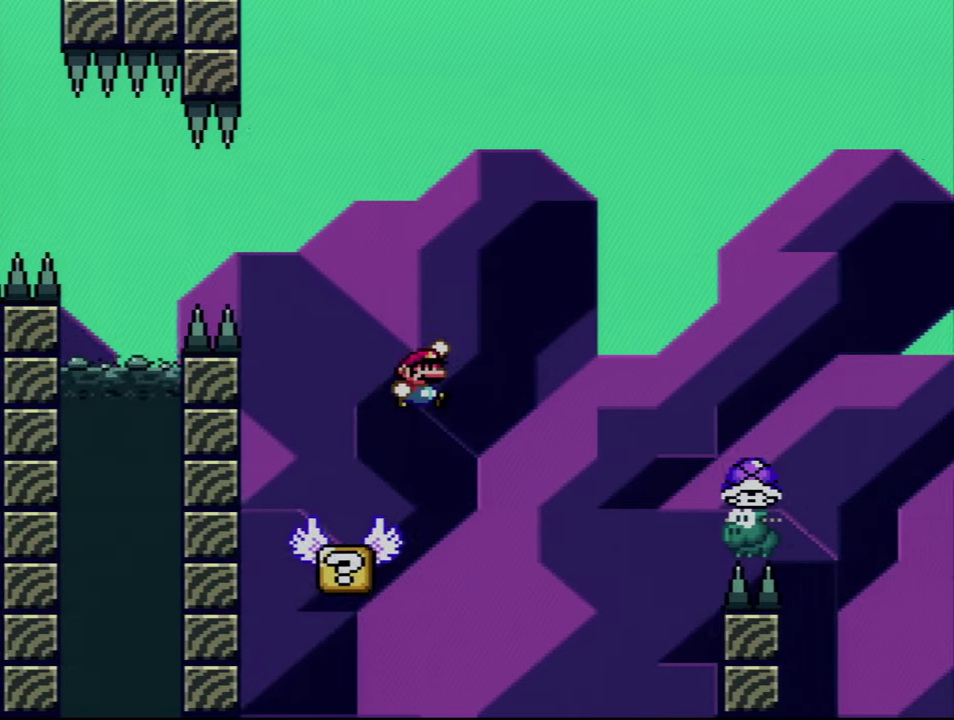
{"buttons": ["B", "Y", "DPAD_RIGHT"], "events": [[367, "B", "up"], [484, "B", "down"]]}
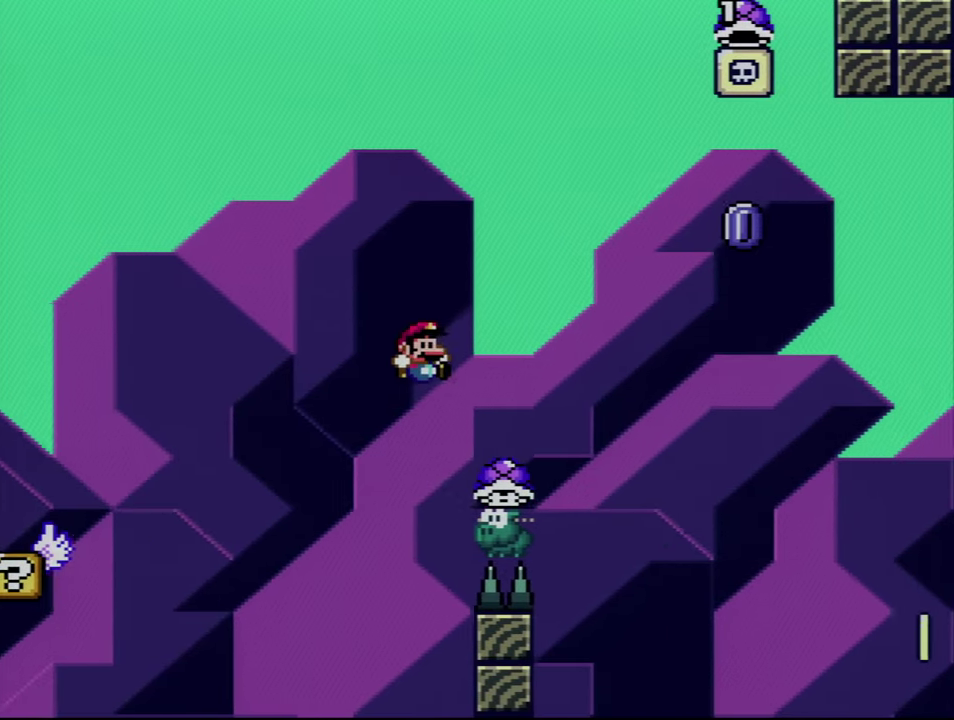
{"buttons": ["B", "Y"], "events": [[484, "DPAD_RIGHT", "up"]]}
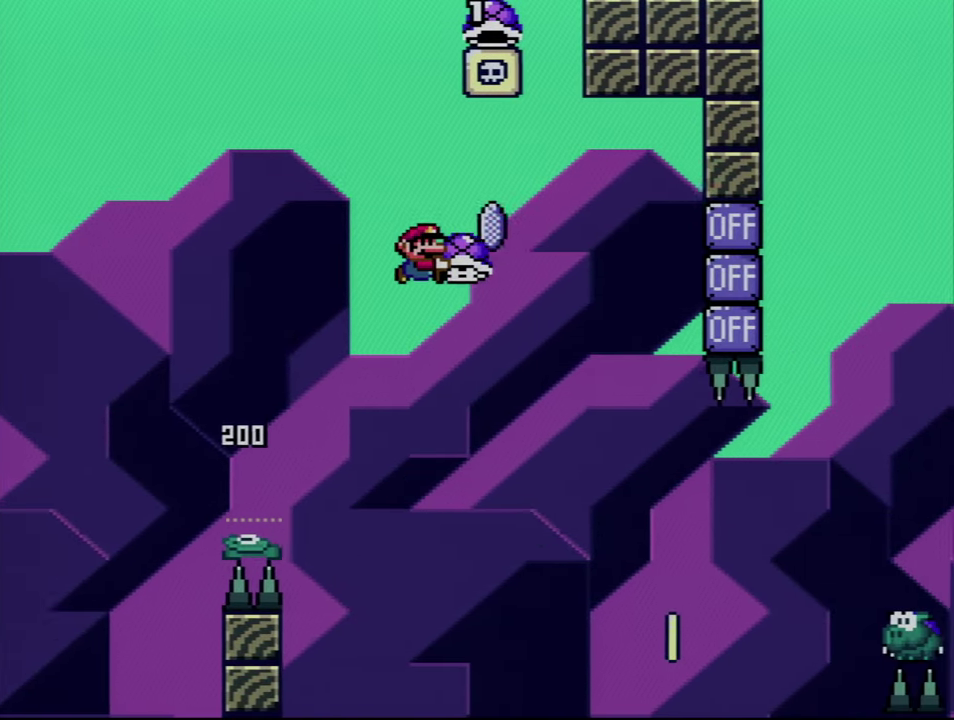
{"buttons": ["B", "Y", "DPAD_LEFT"], "events": [[150, "Y", "up"], [234, "DPAD_LEFT", "down"], [300, "Y", "down"]]}
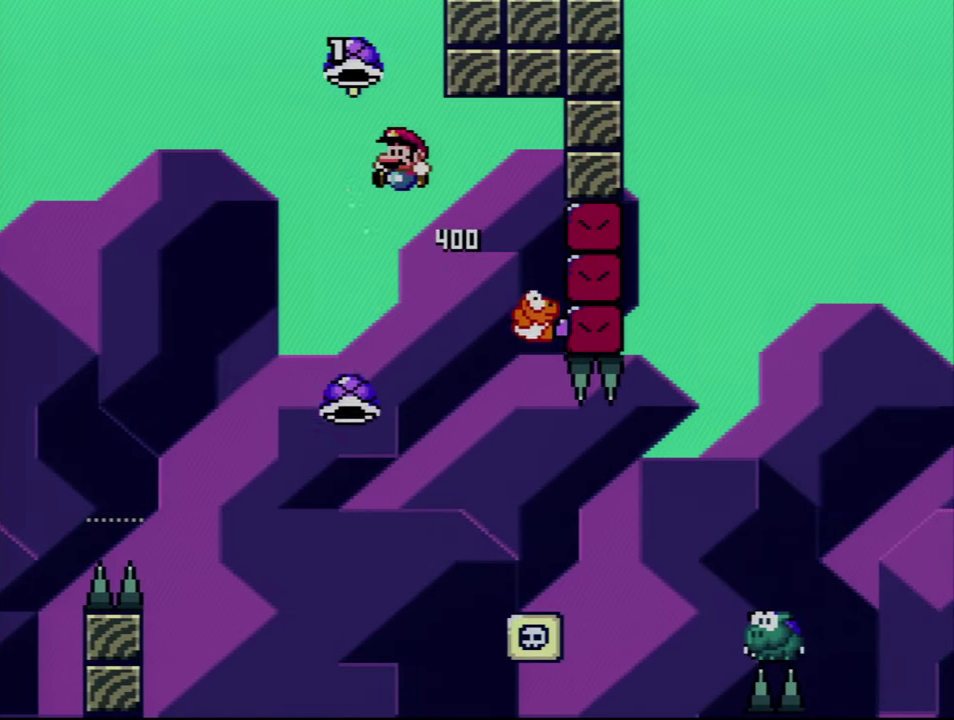
{"buttons": ["B", "Y"], "events": [[184, "DPAD_LEFT", "up"], [217, "DPAD_RIGHT", "down"], [334, "DPAD_RIGHT", "up"]]}
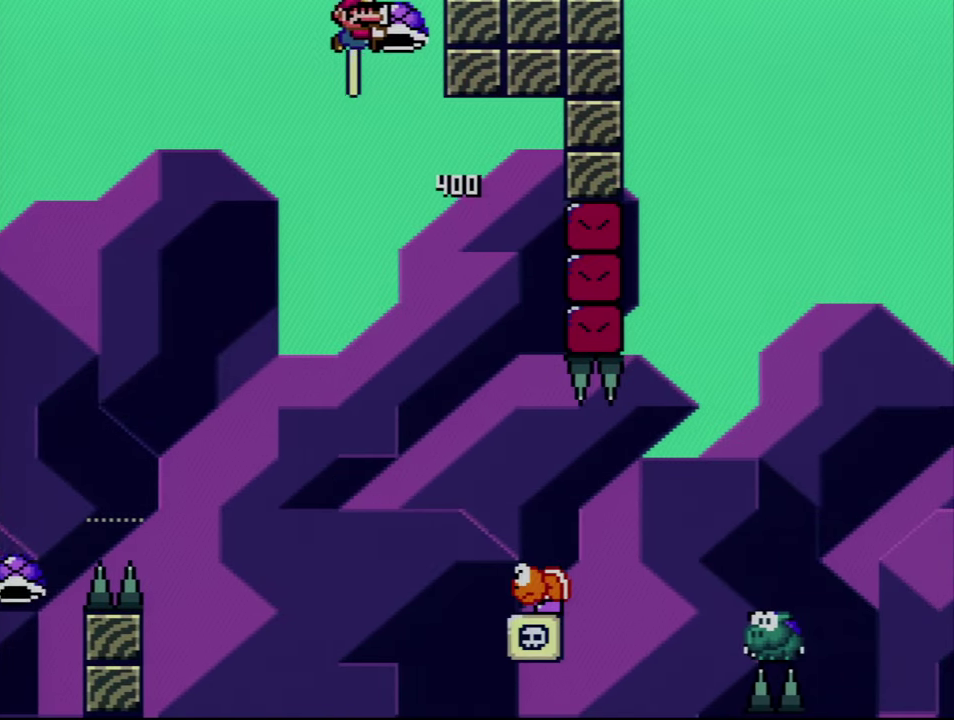
{"buttons": ["Y"], "events": [[234, "DPAD_RIGHT", "down"], [334, "B", "up"], [400, "DPAD_RIGHT", "up"]]}
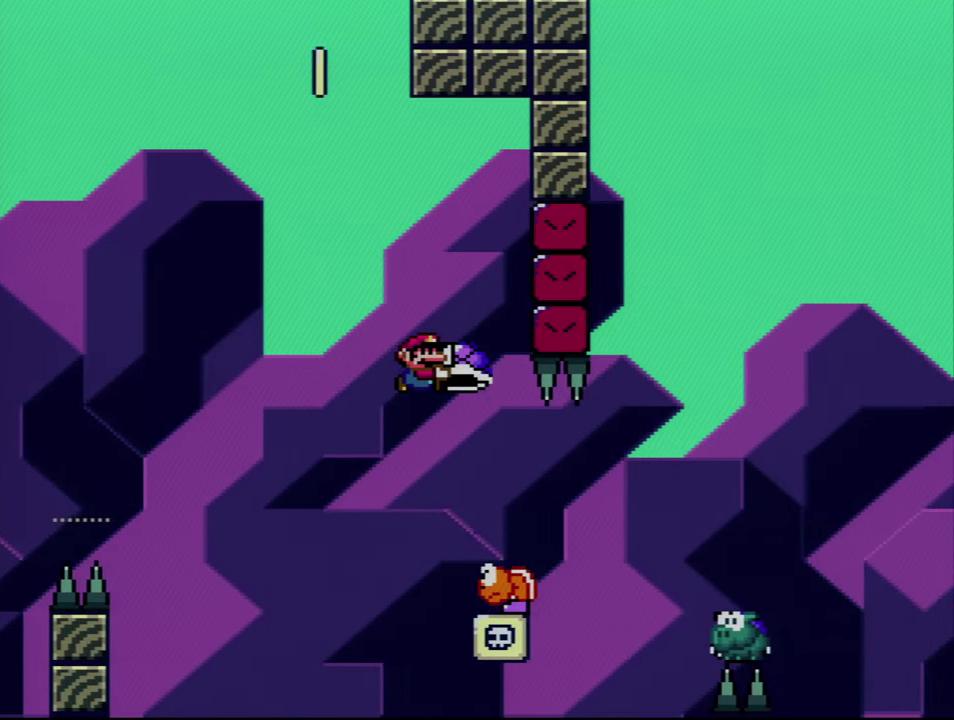
{"buttons": ["B", "Y", "DPAD_UP"], "events": [[17, "DPAD_RIGHT", "down"], [300, "B", "down"], [434, "DPAD_UP", "down"], [484, "DPAD_RIGHT", "up"]]}
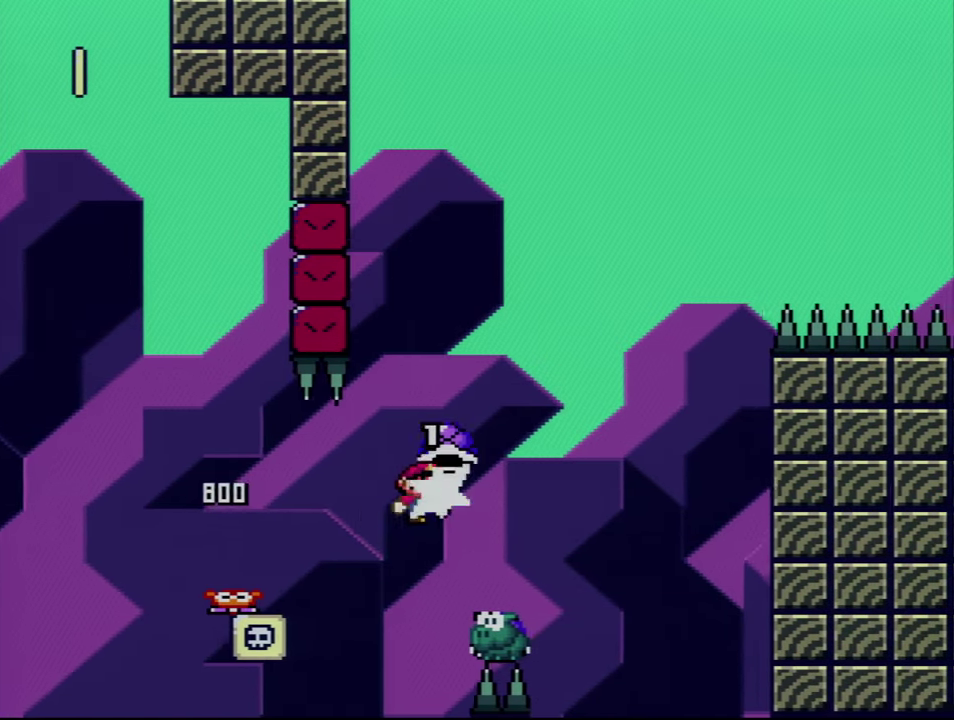
{"buttons": ["B", "Y", "DPAD_RIGHT"], "events": [[17, "Y", "up"], [50, "DPAD_LEFT", "down"], [117, "DPAD_UP", "up"], [117, "Y", "down"], [200, "DPAD_LEFT", "up"], [200, "DPAD_RIGHT", "down"], [367, "DPAD_LEFT", "down"], [367, "DPAD_RIGHT", "up"], [484, "DPAD_LEFT", "up"], [484, "DPAD_RIGHT", "down"]]}
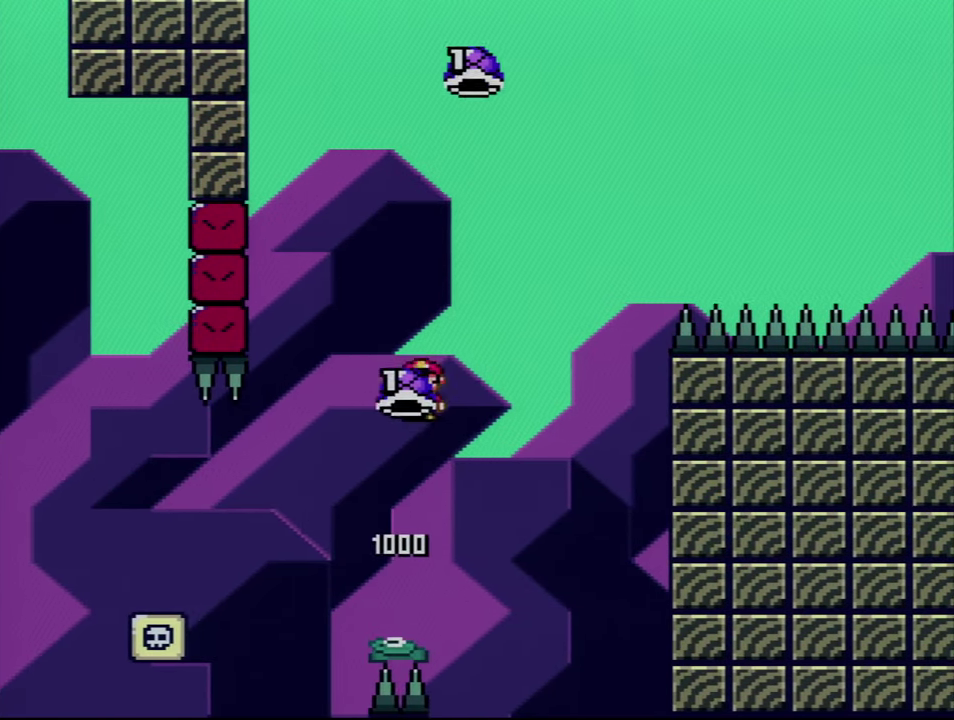
{"buttons": ["B", "Y", "DPAD_RIGHT"], "events": [[184, "DPAD_RIGHT", "up"], [234, "Y", "up"], [367, "Y", "down"], [434, "DPAD_RIGHT", "down"]]}
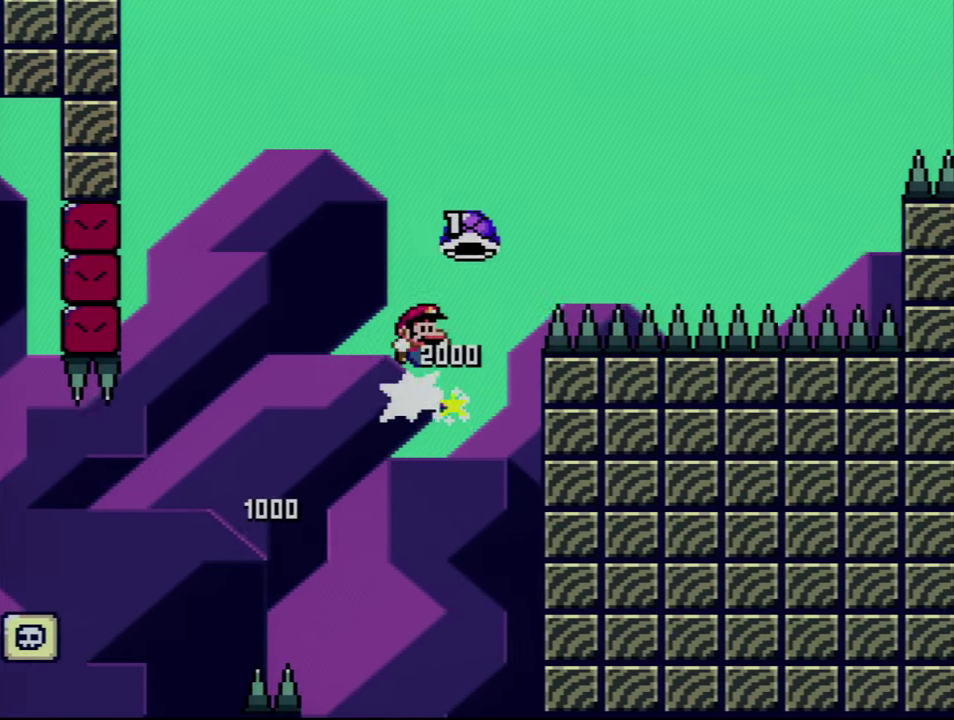
{"buttons": ["Y", "DPAD_RIGHT"], "events": [[50, "DPAD_RIGHT", "up"], [184, "DPAD_RIGHT", "down"], [267, "Y", "up"], [400, "Y", "down"], [434, "B", "up"]]}
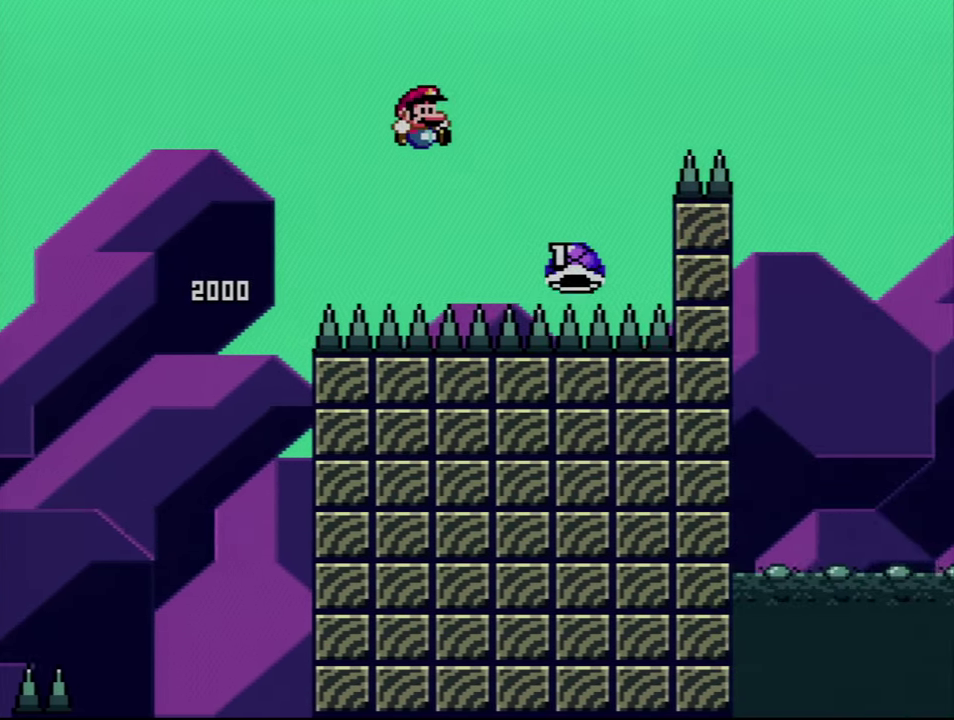
{"buttons": ["B", "Y", "DPAD_RIGHT"], "events": [[150, "B", "down"], [150, "DPAD_LEFT", "down"], [150, "DPAD_RIGHT", "up"], [216, "DPAD_LEFT", "up"], [216, "DPAD_RIGHT", "down"]]}
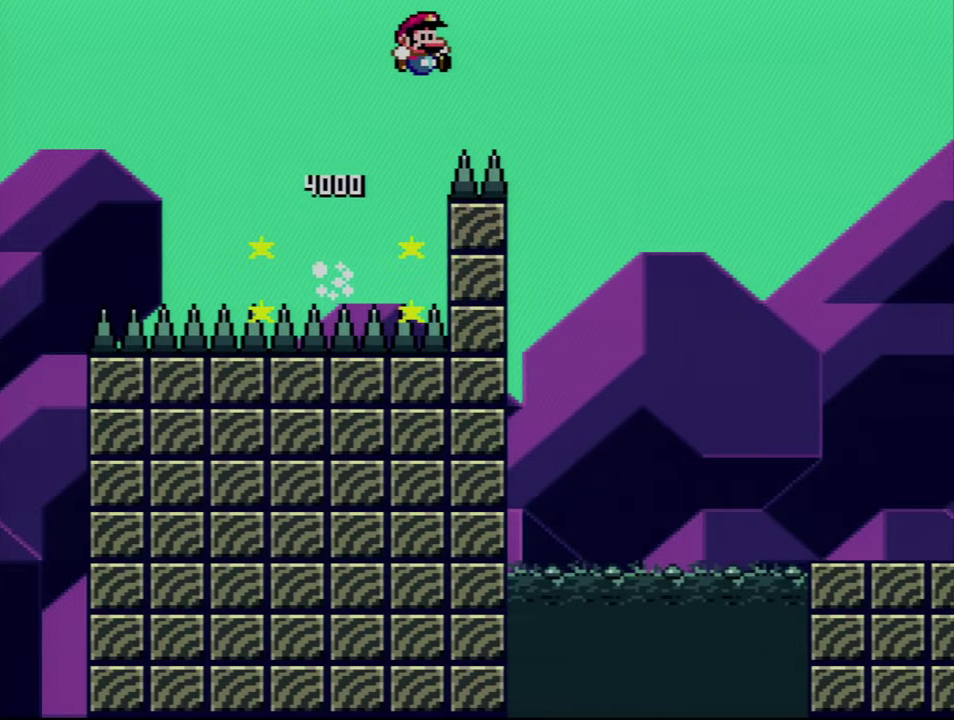
{"buttons": ["B", "Y", "DPAD_RIGHT"], "events": []}
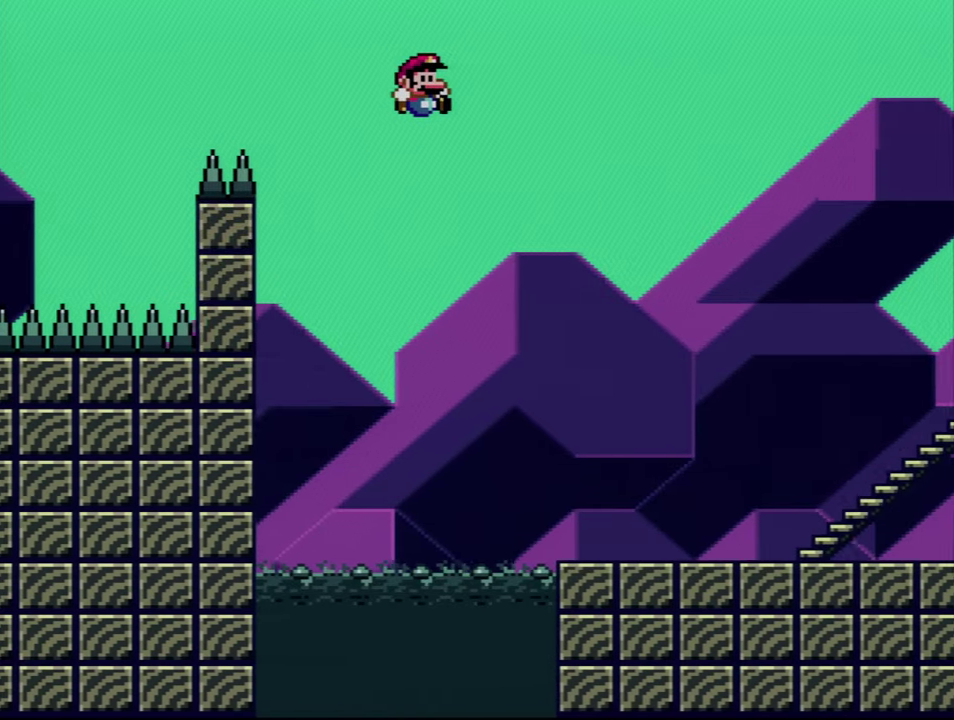
{"buttons": ["Y", "DPAD_RIGHT"], "events": [[433, "B", "up"]]}
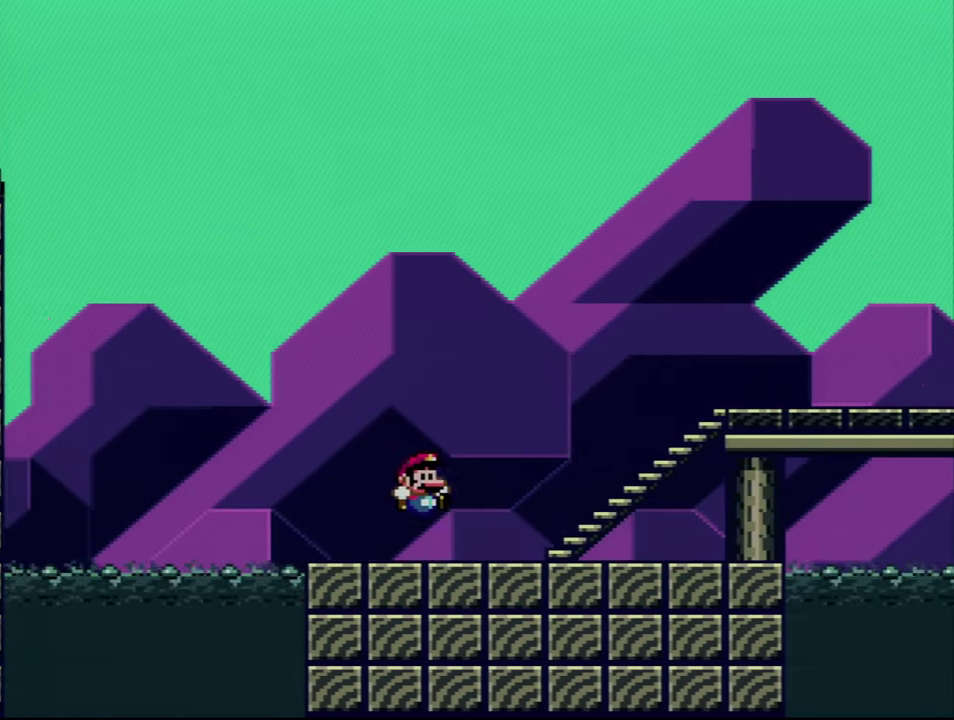
{"buttons": ["Y", "DPAD_RIGHT"], "events": []}
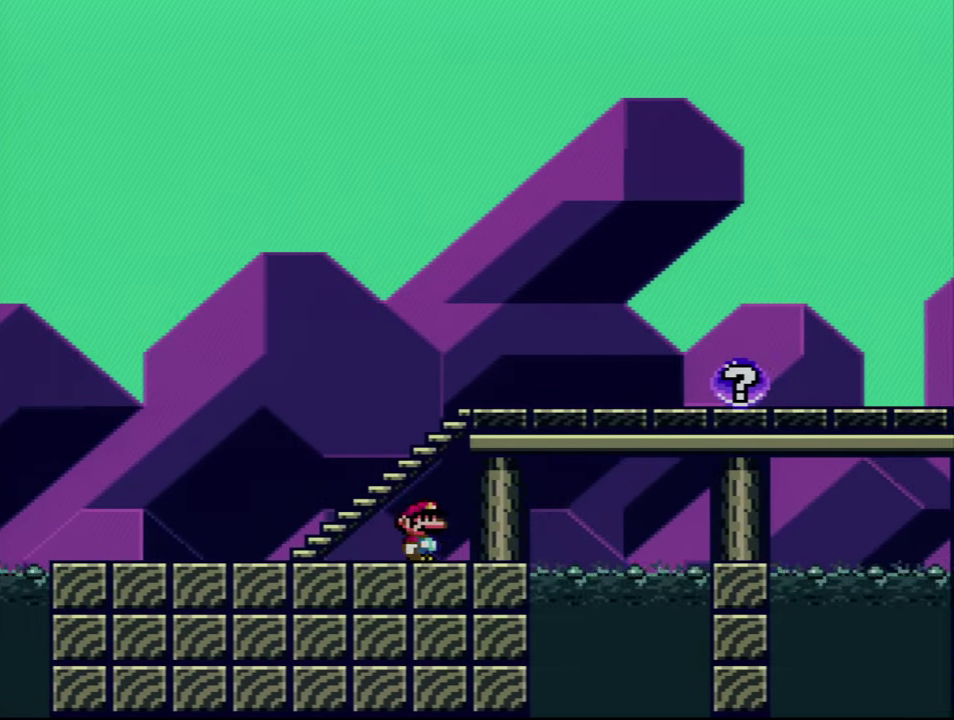
{"buttons": ["B", "Y", "DPAD_LEFT"], "events": [[116, "B", "down"], [116, "DPAD_LEFT", "down"], [116, "DPAD_RIGHT", "up"]]}
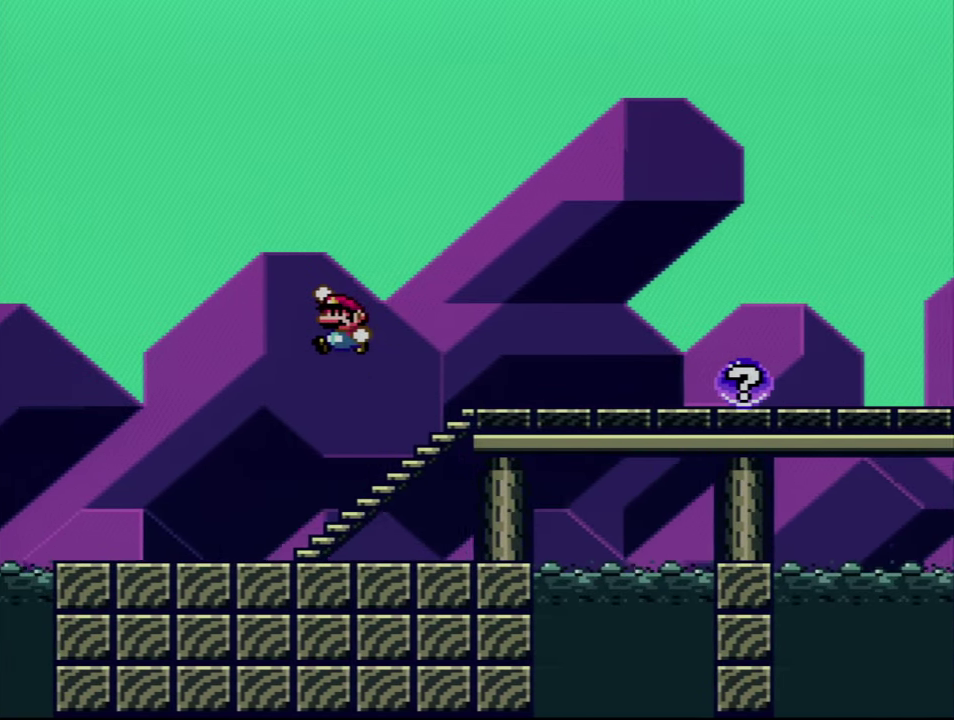
{"buttons": ["B", "Y", "DPAD_RIGHT"], "events": [[33, "DPAD_LEFT", "up"], [83, "B", "up"], [83, "DPAD_RIGHT", "down"], [466, "B", "down"]]}
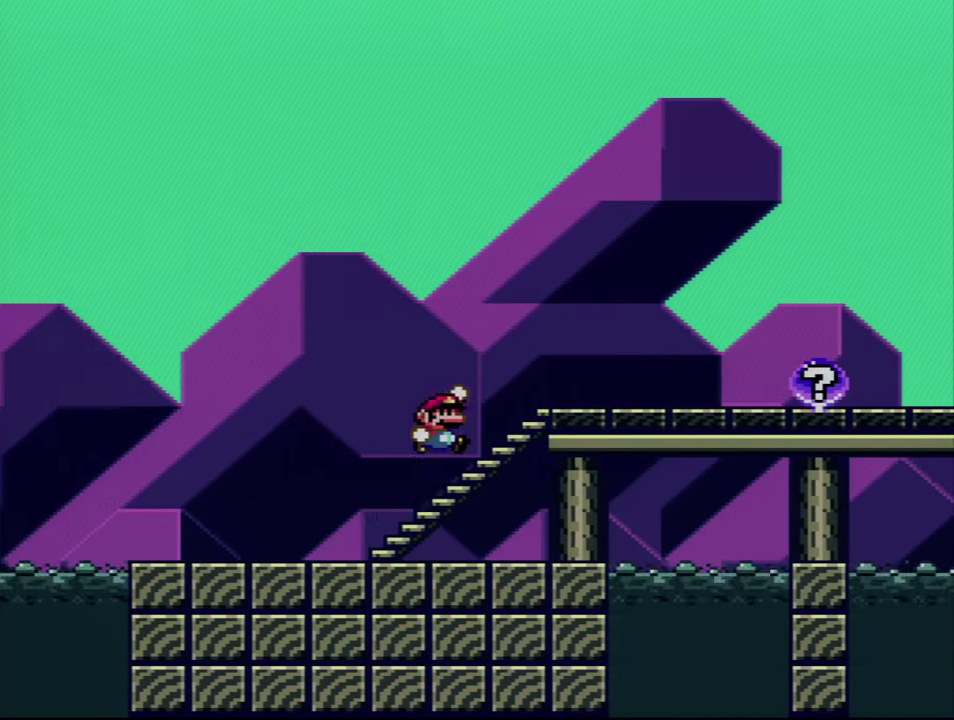
{"buttons": ["Y", "DPAD_LEFT"], "events": [[366, "DPAD_RIGHT", "up"], [400, "DPAD_LEFT", "down"], [483, "B", "up"]]}
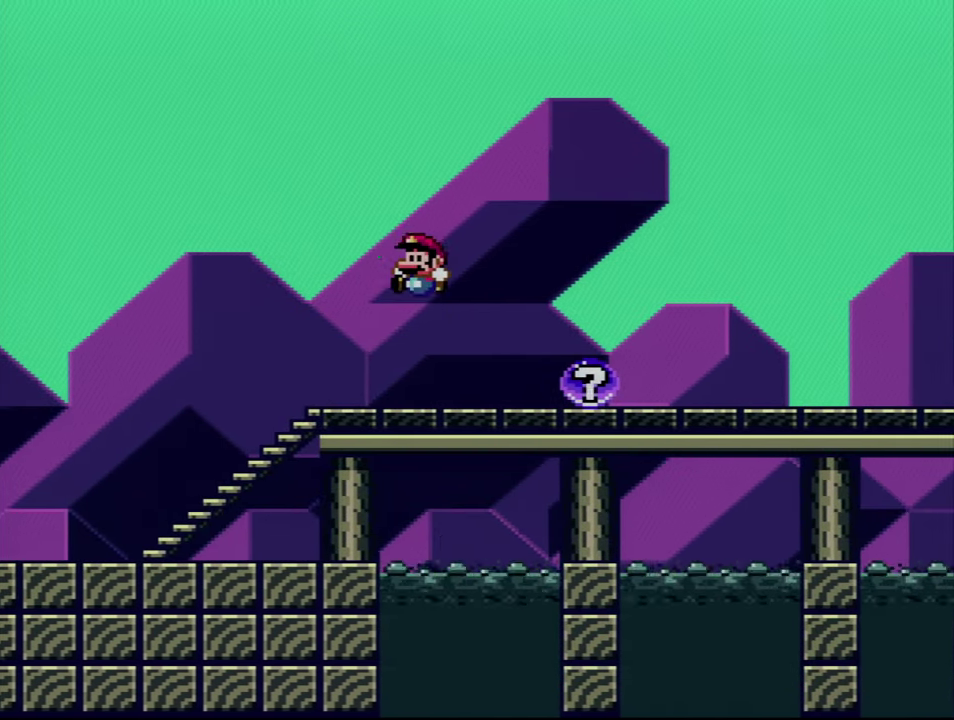
{"buttons": ["B", "Y", "DPAD_RIGHT"], "events": [[50, "DPAD_LEFT", "up"], [50, "DPAD_RIGHT", "down"], [300, "B", "down"]]}
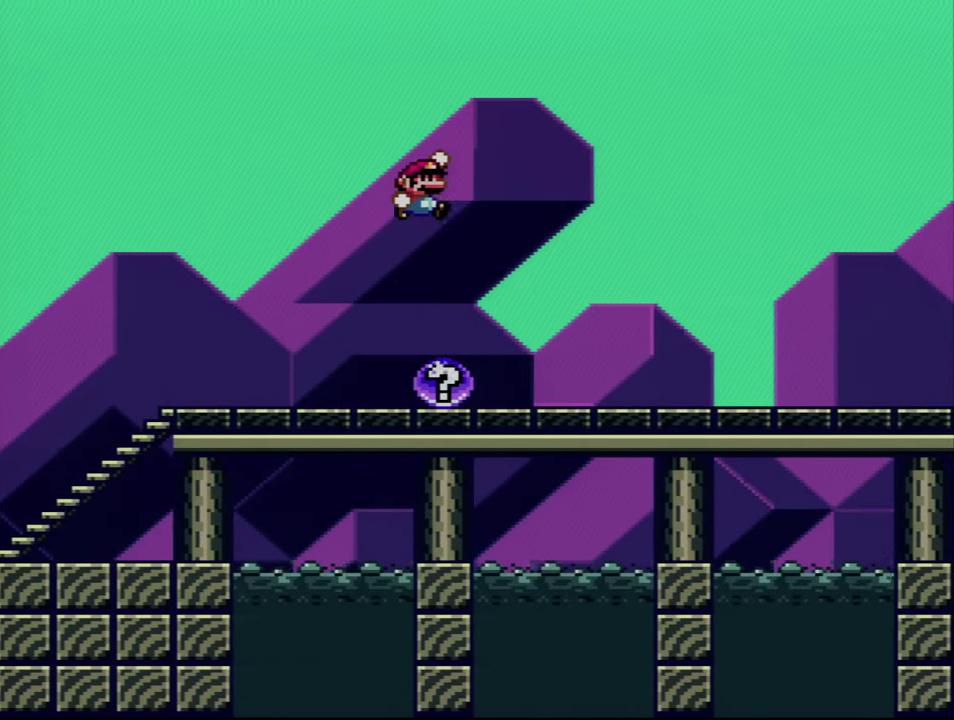
{"buttons": ["Y", "DPAD_LEFT"], "events": [[233, "B", "up"], [400, "DPAD_RIGHT", "up"], [433, "DPAD_LEFT", "down"]]}
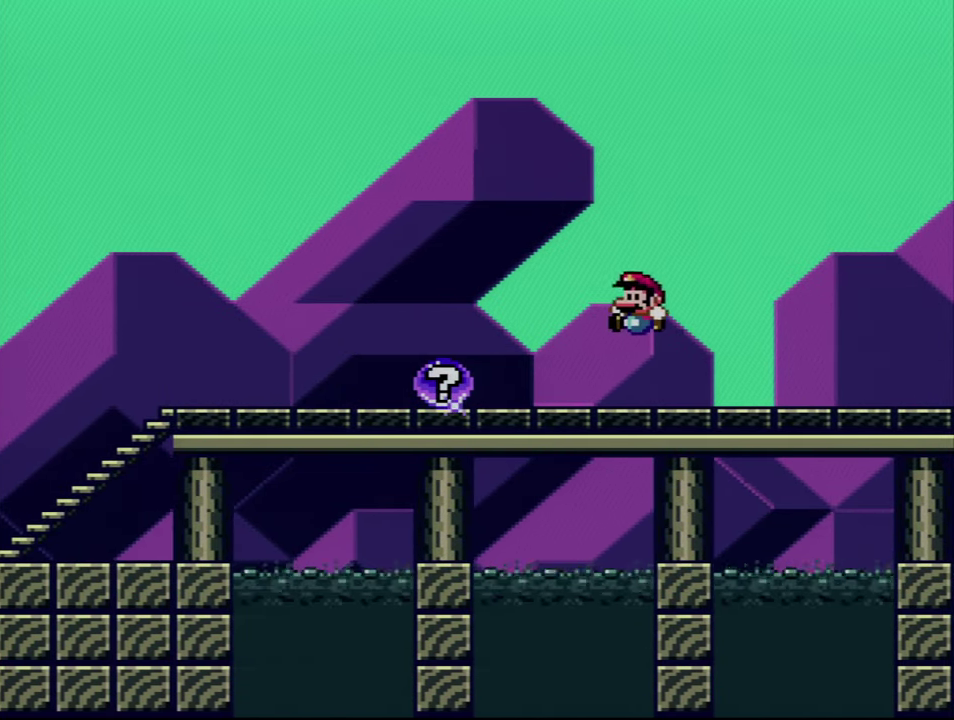
{"buttons": ["Y", "DPAD_LEFT"], "events": []}
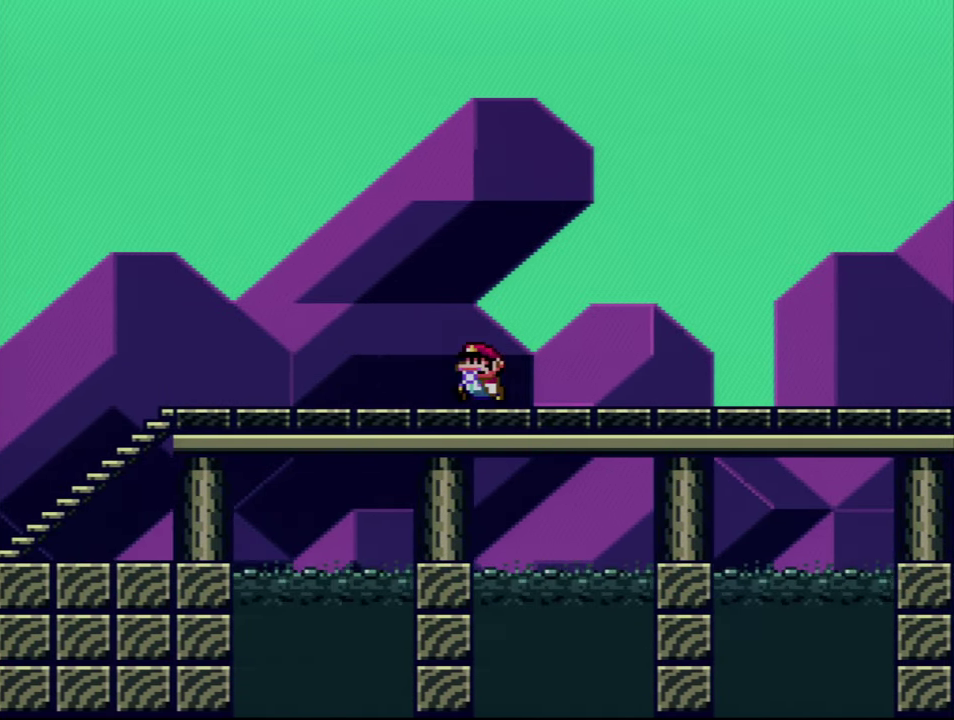
{"buttons": [], "events": [[233, "DPAD_LEFT", "up"], [233, "Y", "up"]]}